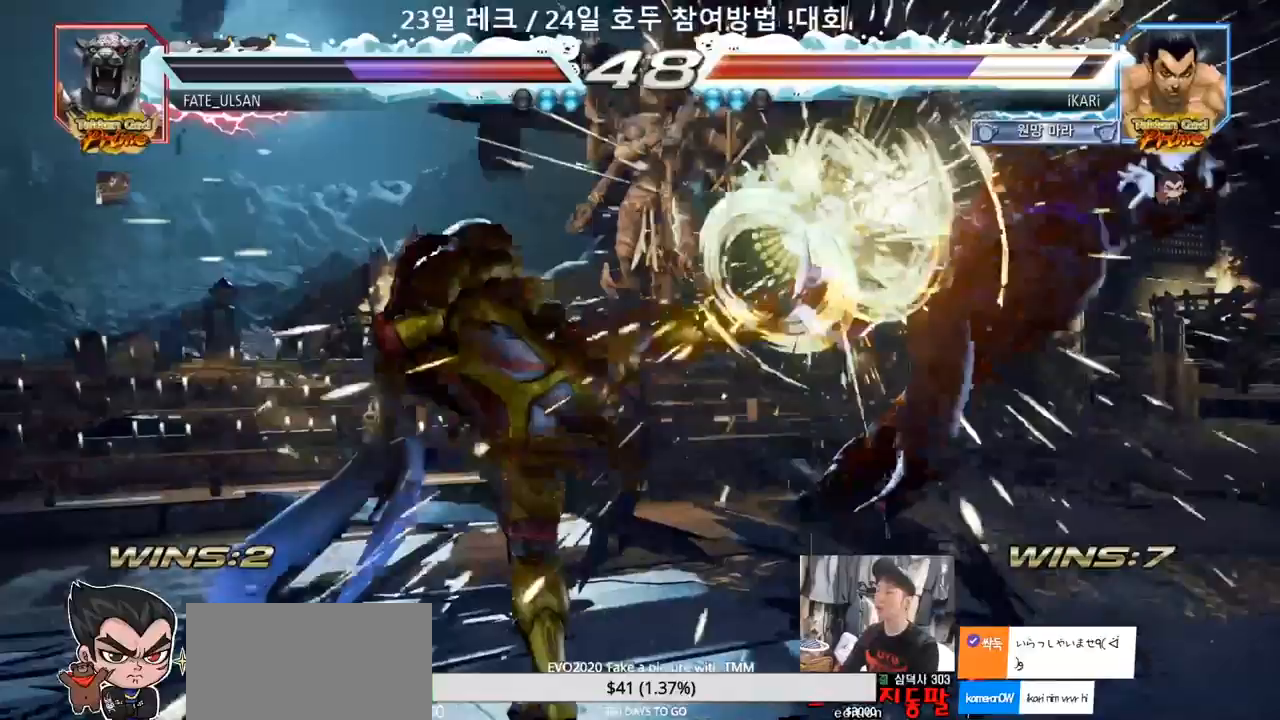
Gameplay with a controller (arcade stick); each line is a JSON object with the inputs held at the frame after it. "events" lists button and stick changes between this image and that frame as [ms after this image, input, new state], when the widget could be followed in between. Not read: L3 R3.
{"buttons": ["SQUARE", "TRIANGLE"], "left_stick": "center", "events": [[33, "SQUARE", "up"], [433, "TRIANGLE", "down"], [467, "SQUARE", "down"]]}
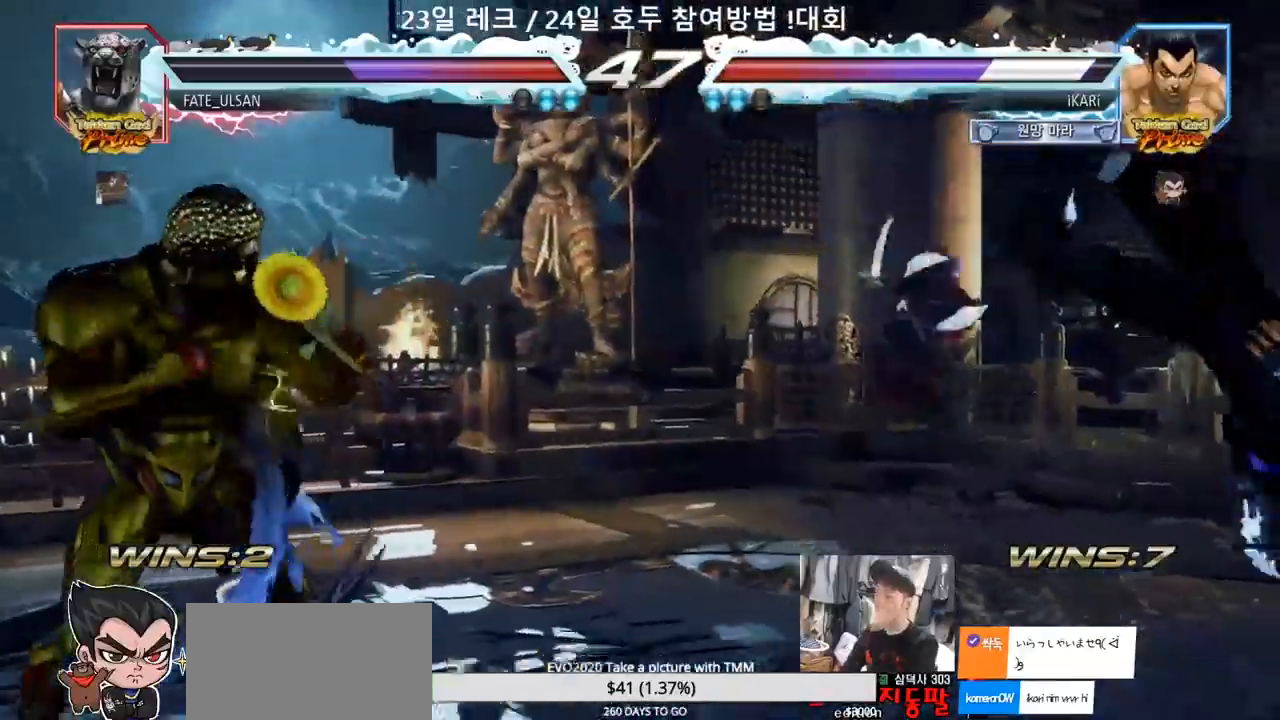
{"buttons": ["SQUARE", "TRIANGLE"], "left_stick": "center", "events": [[17, "TRIANGLE", "up"], [83, "SQUARE", "up"], [133, "SQUARE", "down"], [133, "TRIANGLE", "down"], [217, "TRIANGLE", "up"], [250, "SQUARE", "up"], [283, "SQUARE", "down"], [300, "TRIANGLE", "down"], [383, "TRIANGLE", "up"], [417, "TRIANGLE", "down"]]}
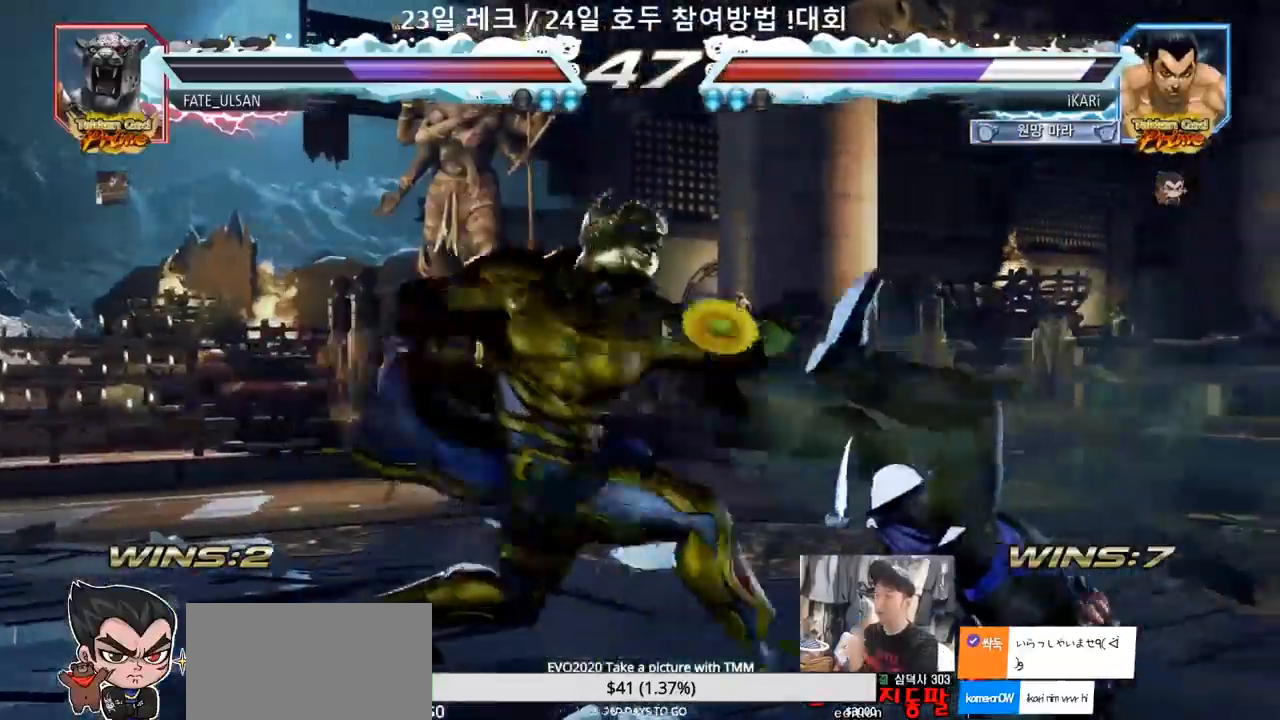
{"buttons": [], "left_stick": "center", "events": [[50, "TRIANGLE", "up"], [83, "TRIANGLE", "down"], [217, "TRIANGLE", "up"], [267, "TRIANGLE", "down"], [317, "SQUARE", "up"], [367, "SQUARE", "down"], [433, "SQUARE", "up"], [433, "TRIANGLE", "up"]]}
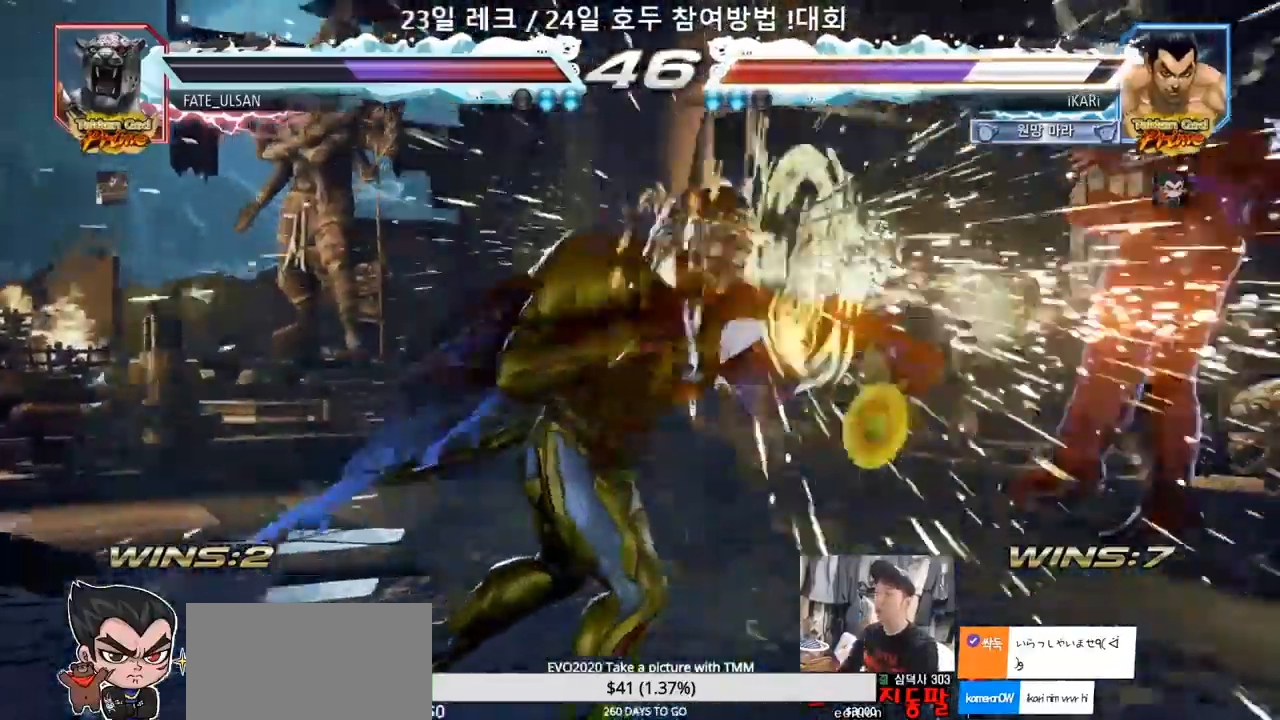
{"buttons": [], "left_stick": "center", "events": []}
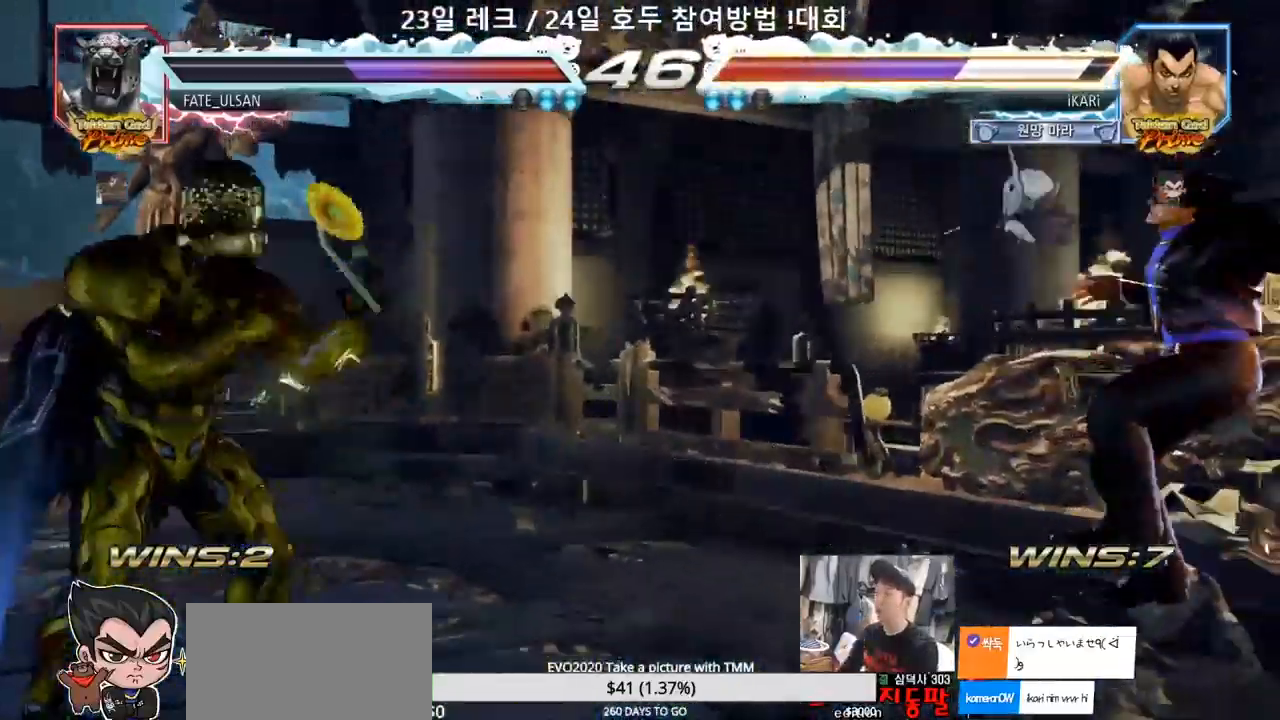
{"buttons": [], "left_stick": "center", "events": [[383, "TRIANGLE", "down"], [433, "SQUARE", "down"], [450, "TRIANGLE", "up"], [500, "SQUARE", "up"]]}
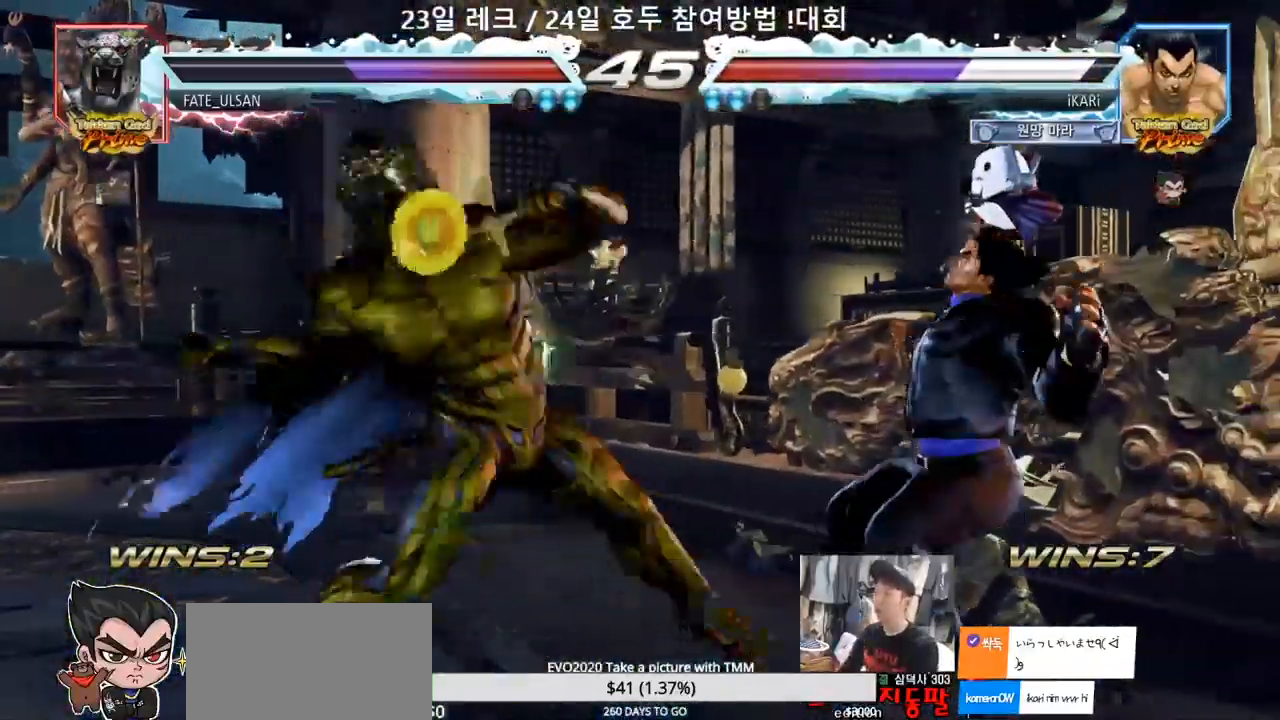
{"buttons": ["TRIANGLE"], "left_stick": "center", "events": [[50, "SQUARE", "down"], [83, "TRIANGLE", "down"], [100, "SQUARE", "up"], [183, "SQUARE", "down"], [183, "TRIANGLE", "up"], [233, "TRIANGLE", "down"], [250, "SQUARE", "up"], [250, "TRIANGLE", "up"], [283, "SQUARE", "down"], [283, "TRIANGLE", "down"], [317, "SQUARE", "up"], [383, "SQUARE", "down"], [433, "TRIANGLE", "up"], [467, "TRIANGLE", "down"], [500, "SQUARE", "up"]]}
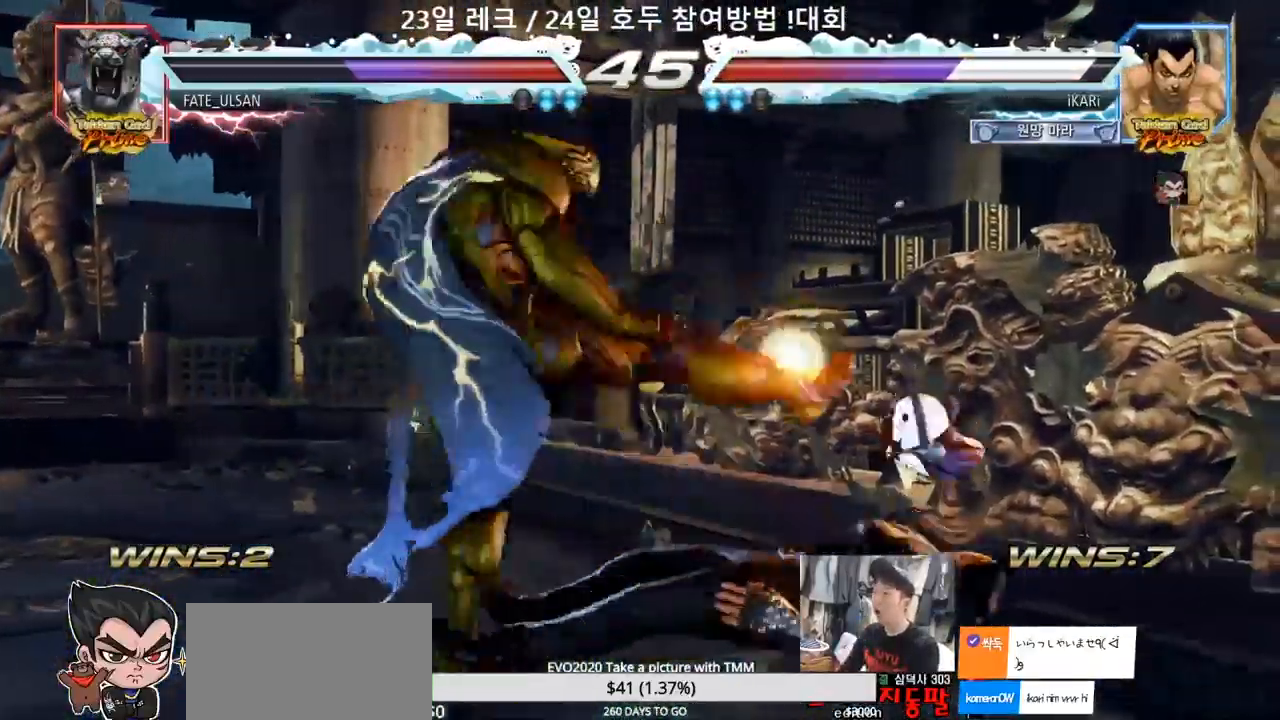
{"buttons": [], "left_stick": "right", "events": [[17, "TRIANGLE", "up"], [367, "left_stick", "right"]]}
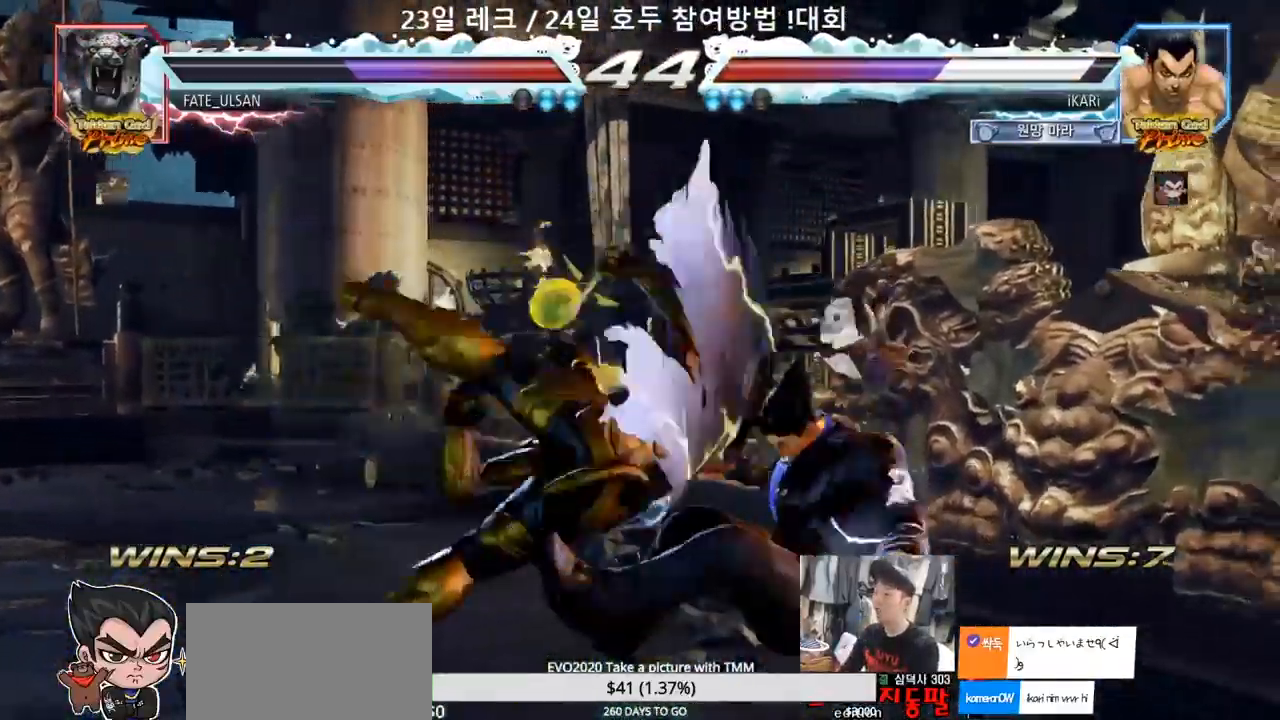
{"buttons": [], "left_stick": "center", "events": [[467, "left_stick", "center"]]}
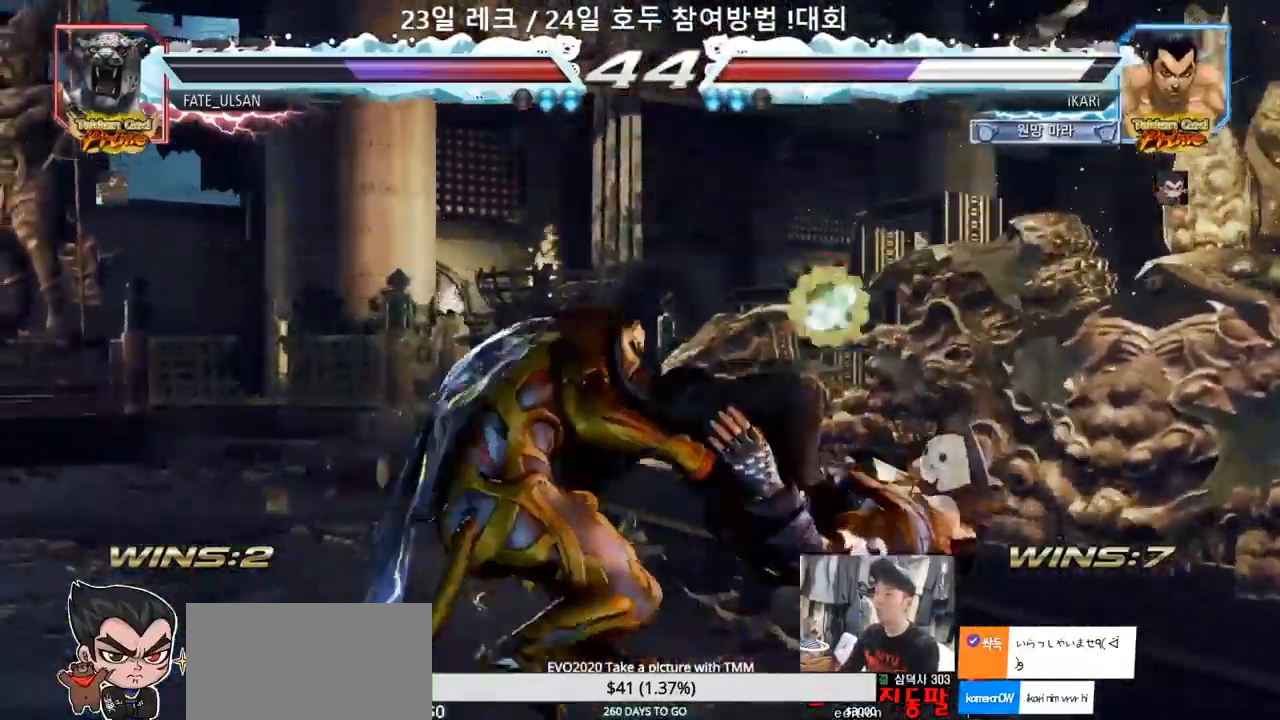
{"buttons": [], "left_stick": "center", "events": []}
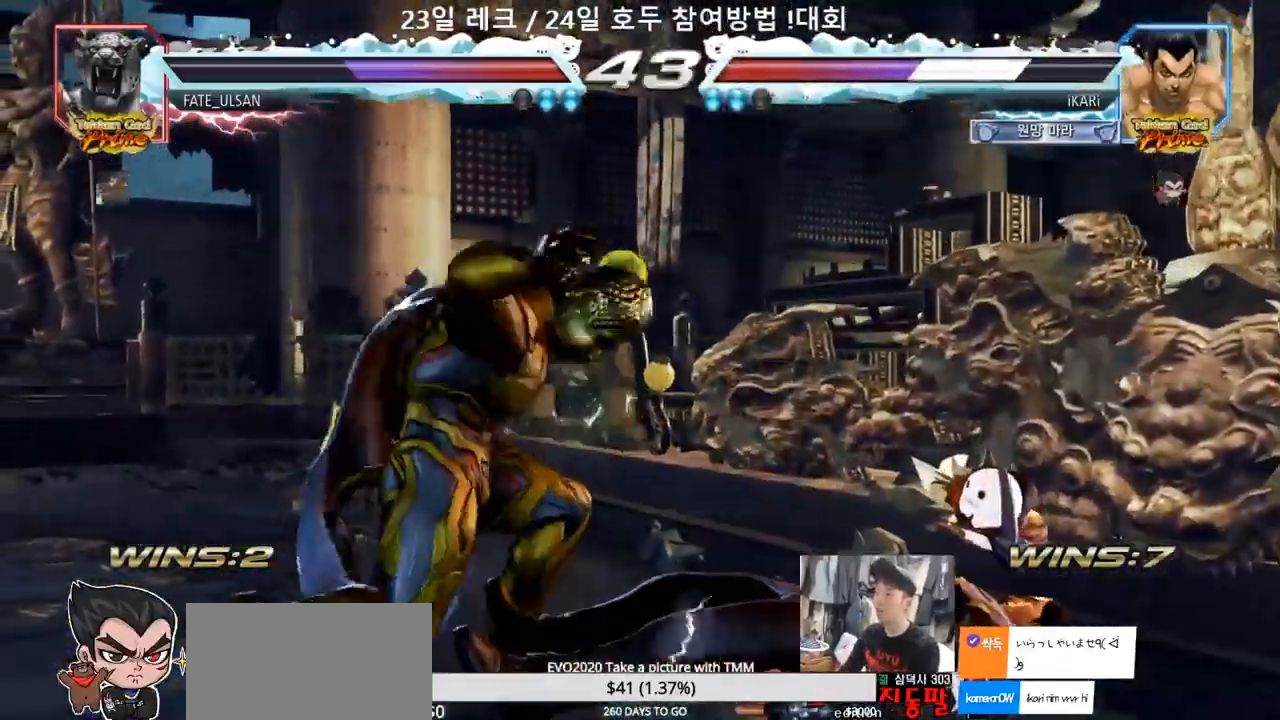
{"buttons": [], "left_stick": "center", "events": [[383, "CROSS", "down"], [417, "CROSS", "up"], [467, "CROSS", "down"], [500, "CROSS", "up"]]}
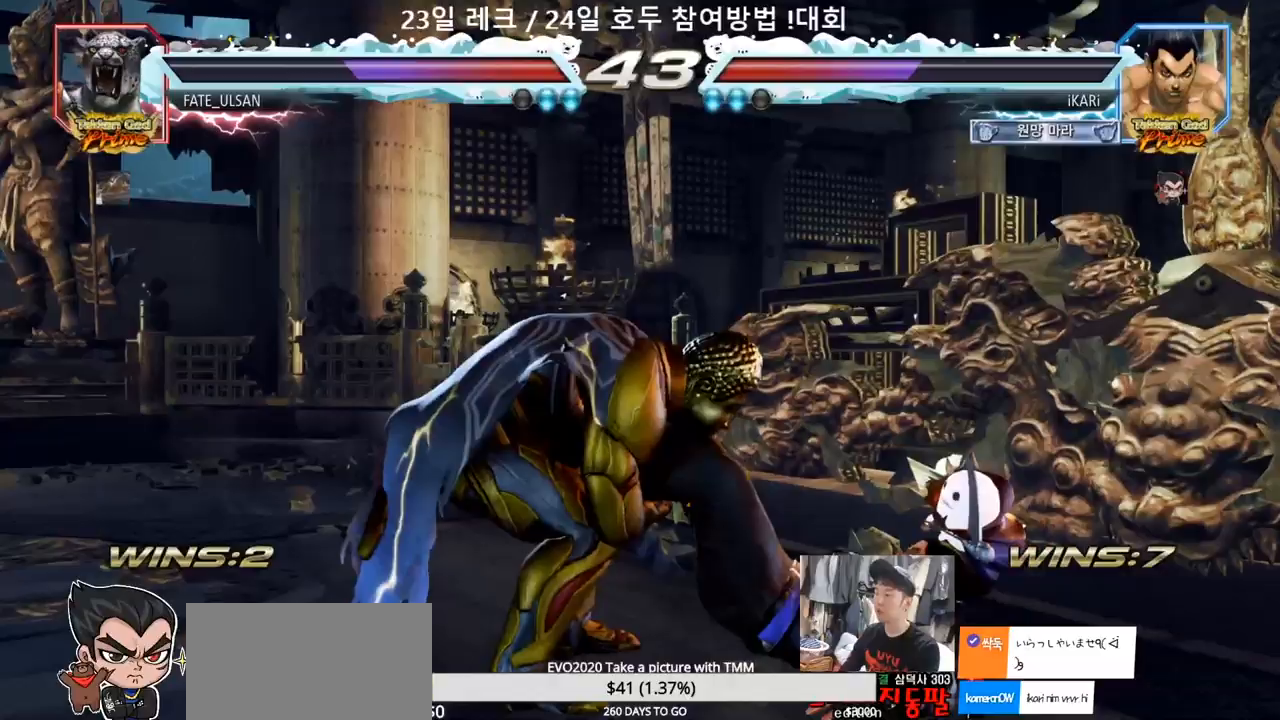
{"buttons": ["SQUARE"], "left_stick": "center", "events": [[433, "SQUARE", "down"]]}
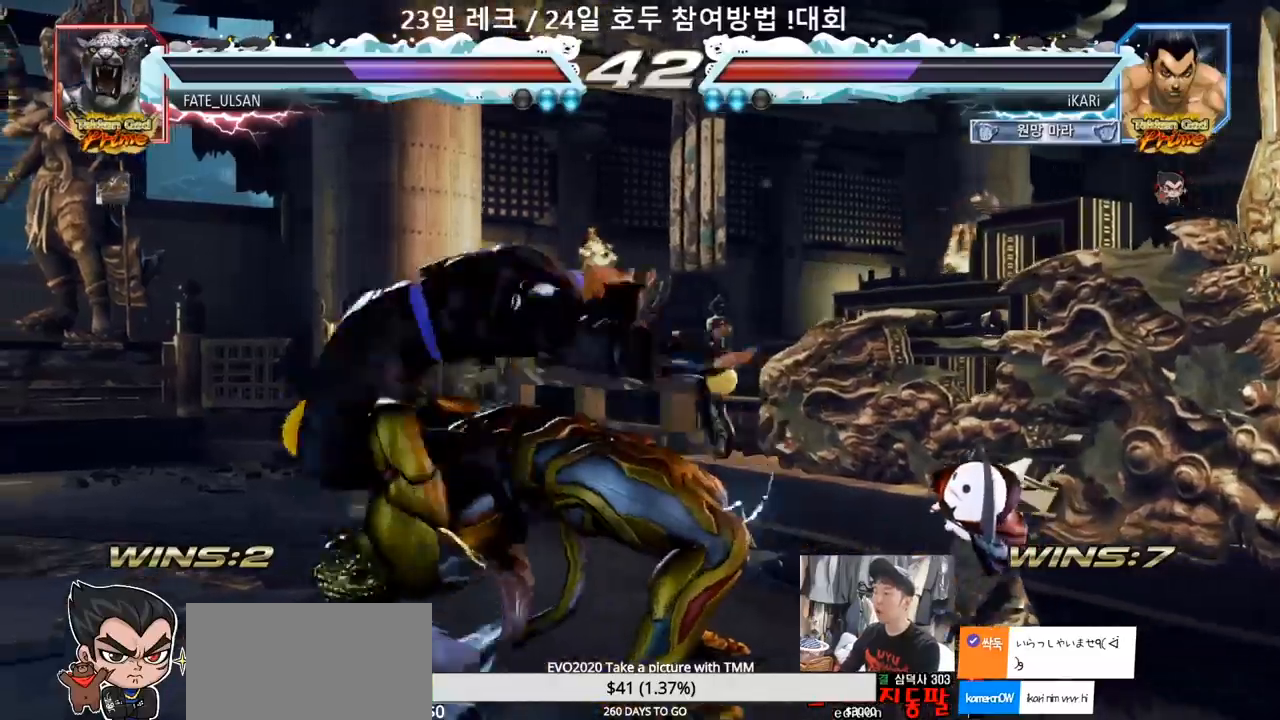
{"buttons": [], "left_stick": "center", "events": [[17, "TRIANGLE", "down"], [100, "TRIANGLE", "up"], [167, "TRIANGLE", "down"], [233, "SQUARE", "up"], [233, "TRIANGLE", "up"]]}
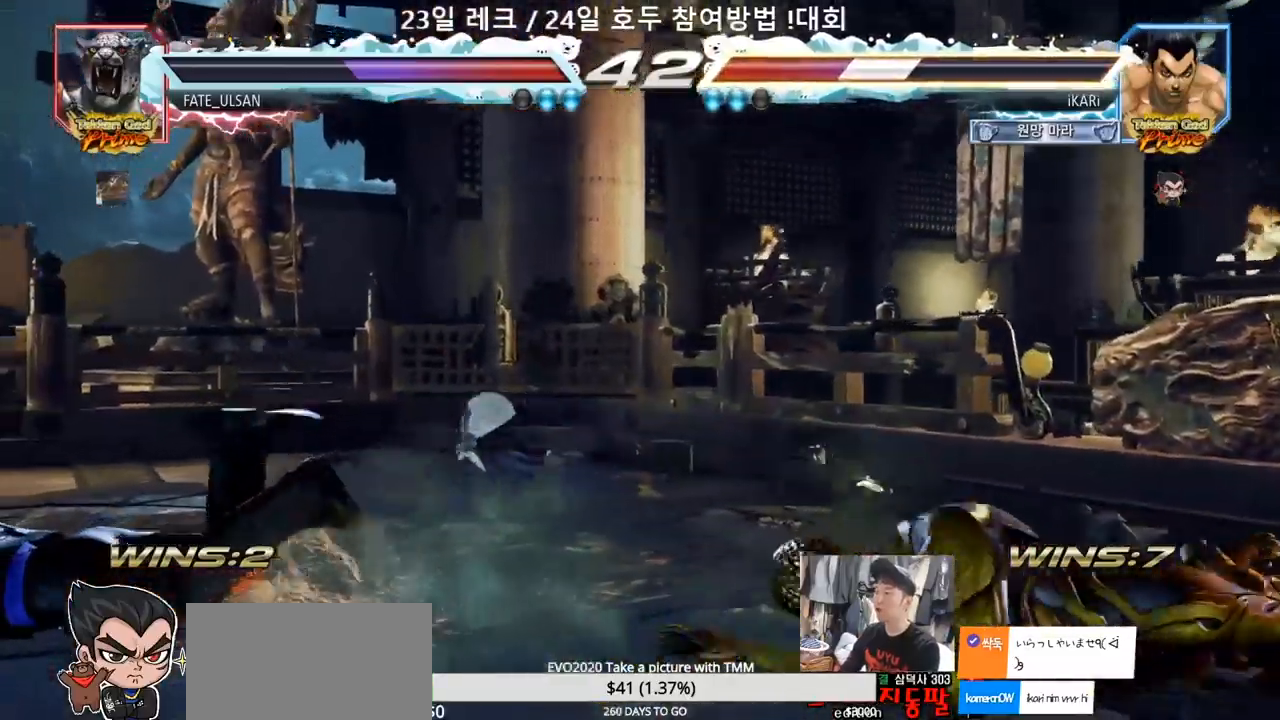
{"buttons": [], "left_stick": "center", "events": []}
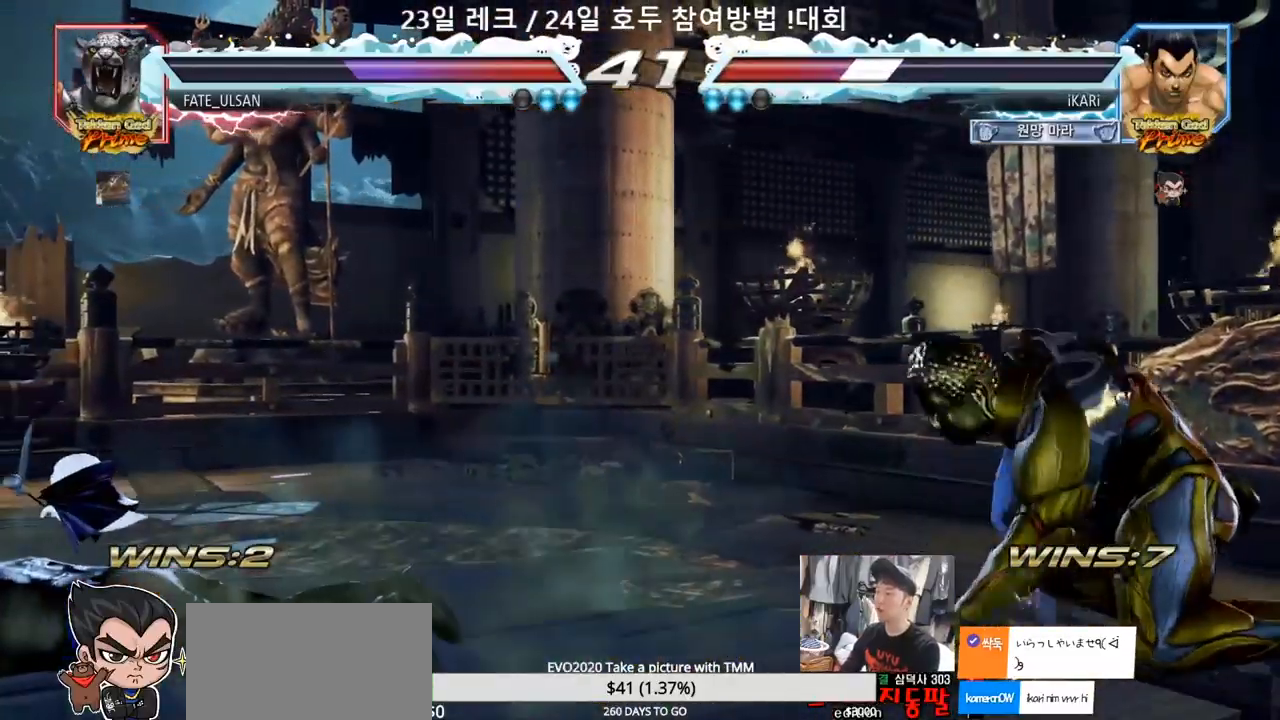
{"buttons": [], "left_stick": "left", "events": [[333, "left_stick", "left"]]}
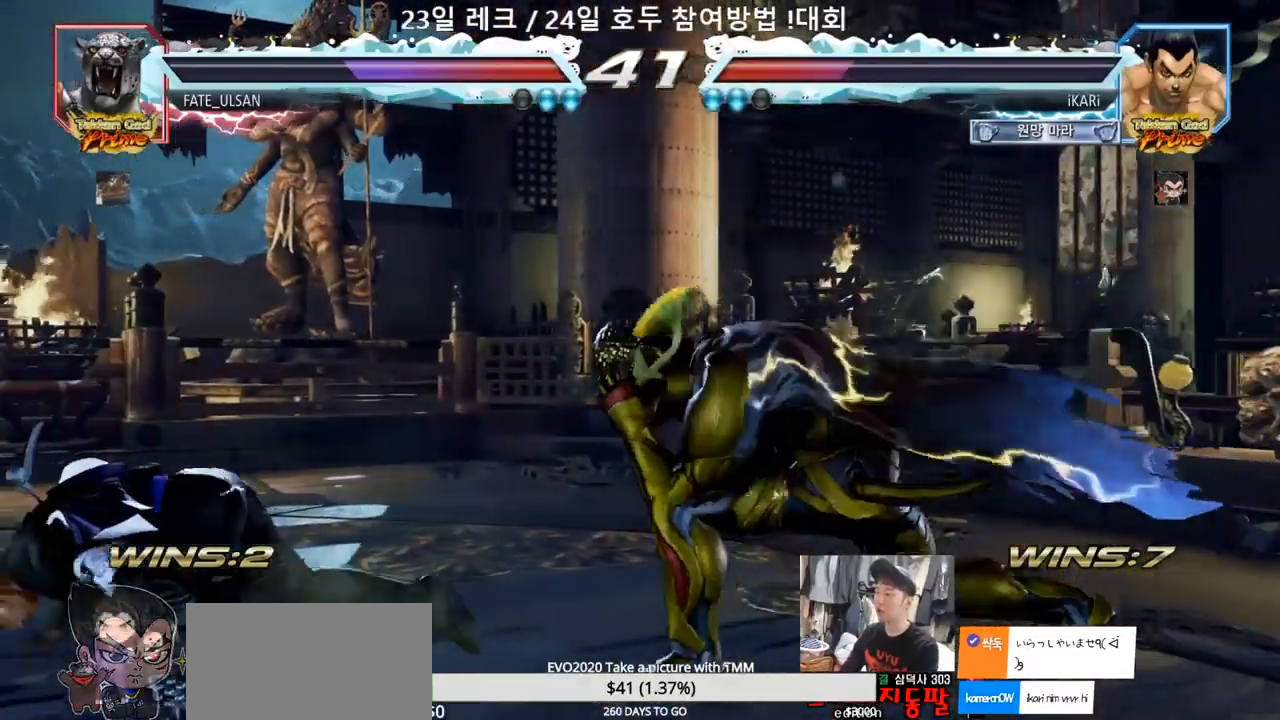
{"buttons": [], "left_stick": "right", "events": [[367, "left_stick", "center"], [500, "left_stick", "right"]]}
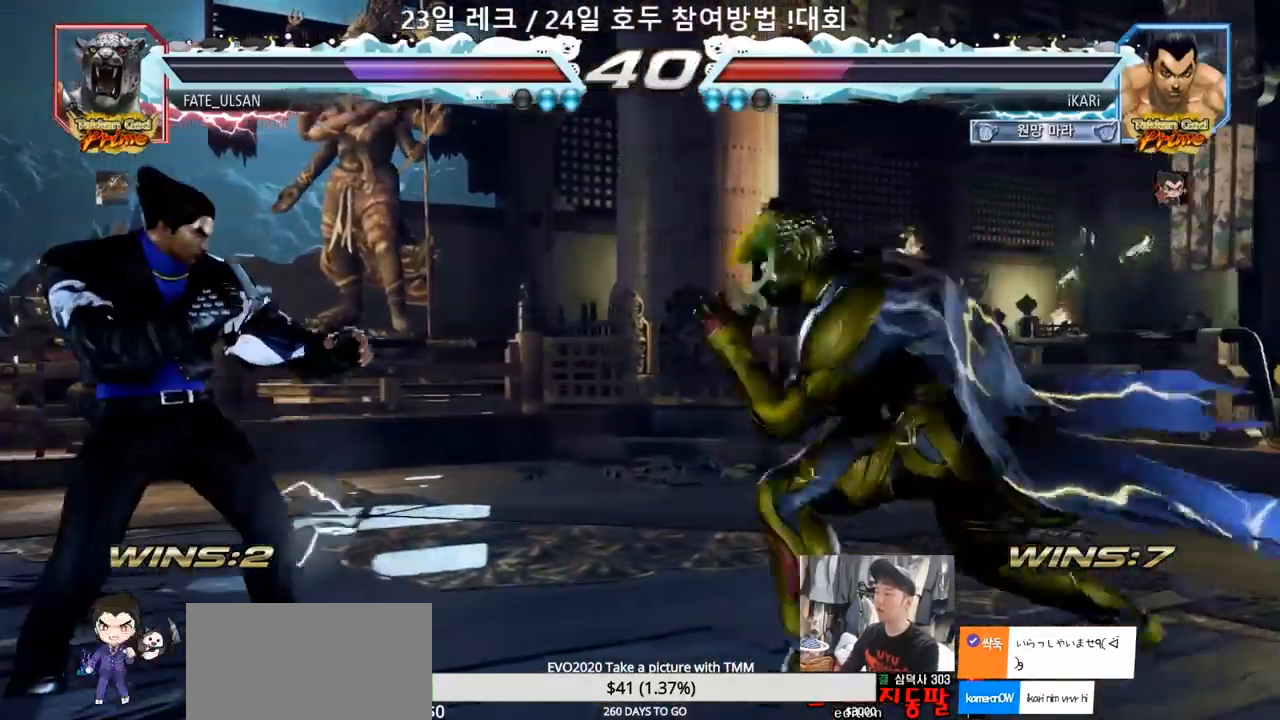
{"buttons": [], "left_stick": "center", "events": [[50, "left_stick", "down"], [83, "TRIANGLE", "down"], [100, "left_stick", "right"], [117, "TRIANGLE", "up"], [183, "left_stick", "center"]]}
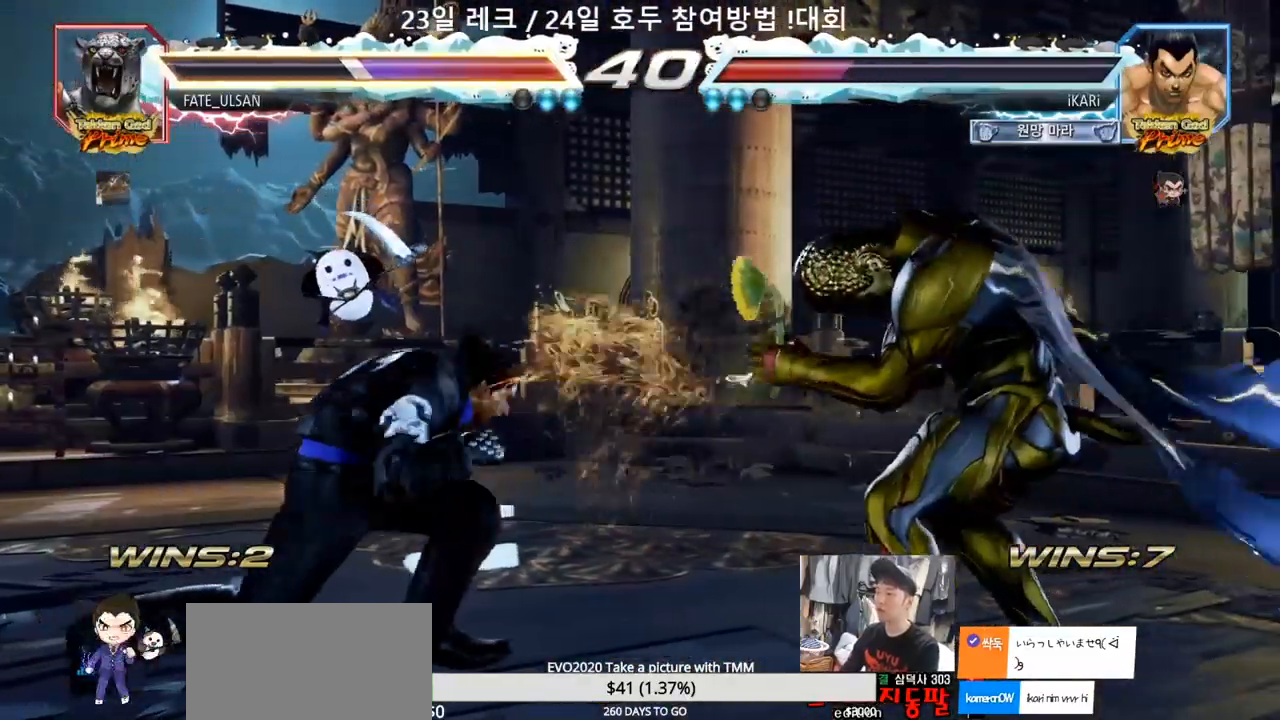
{"buttons": [], "left_stick": "center", "events": [[100, "left_stick", "left"], [150, "left_stick", "center"], [267, "left_stick", "right"], [350, "left_stick", "down"], [417, "left_stick", "right"], [467, "left_stick", "center"]]}
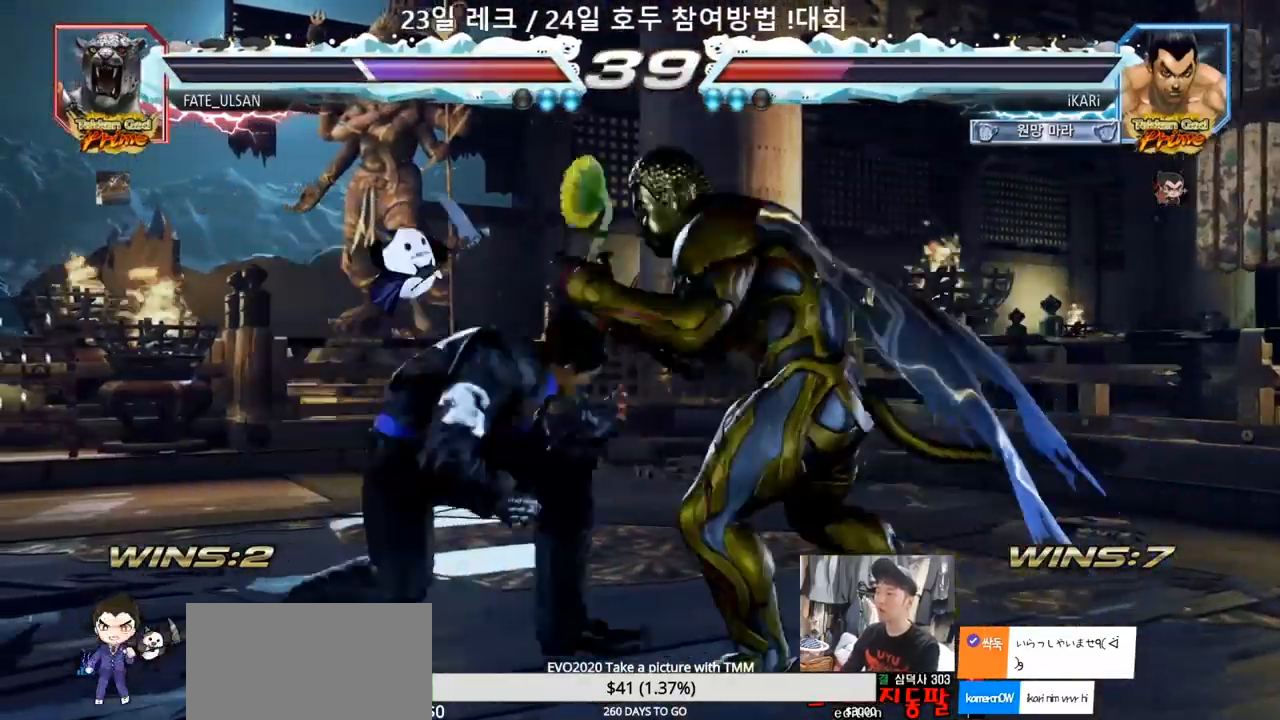
{"buttons": [], "left_stick": "center"}
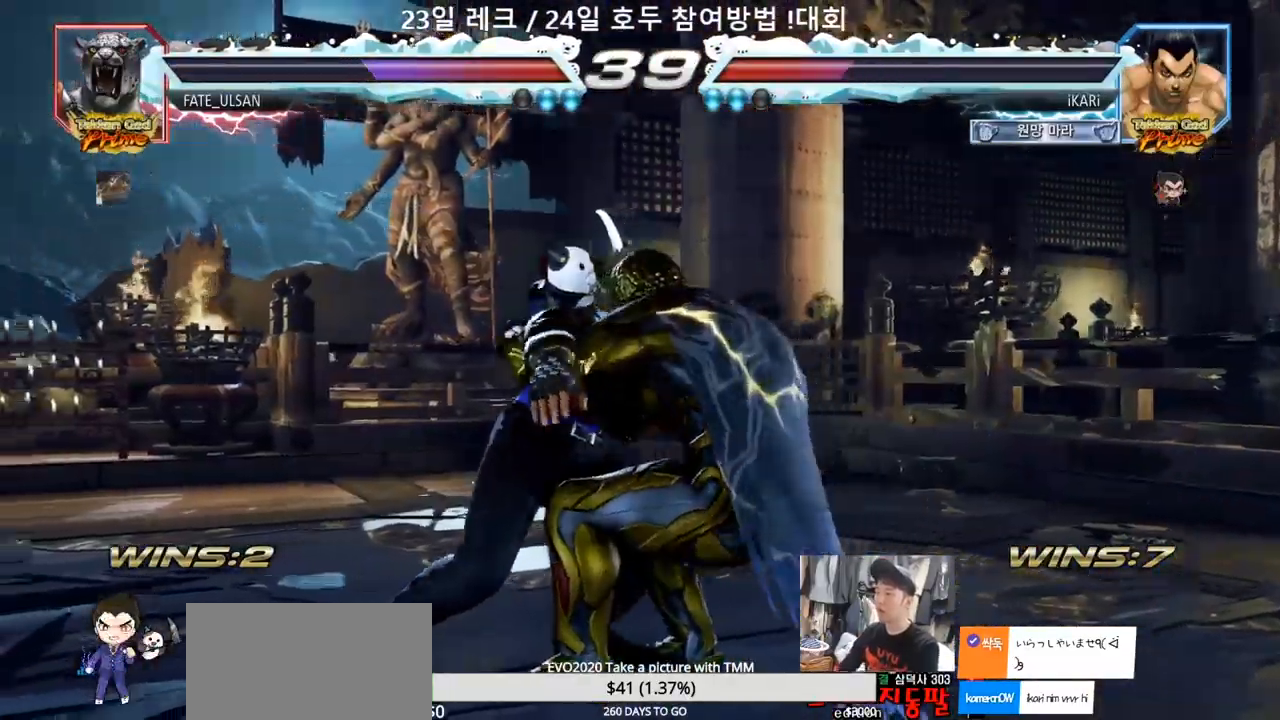
{"buttons": ["TRIANGLE"], "left_stick": "center"}
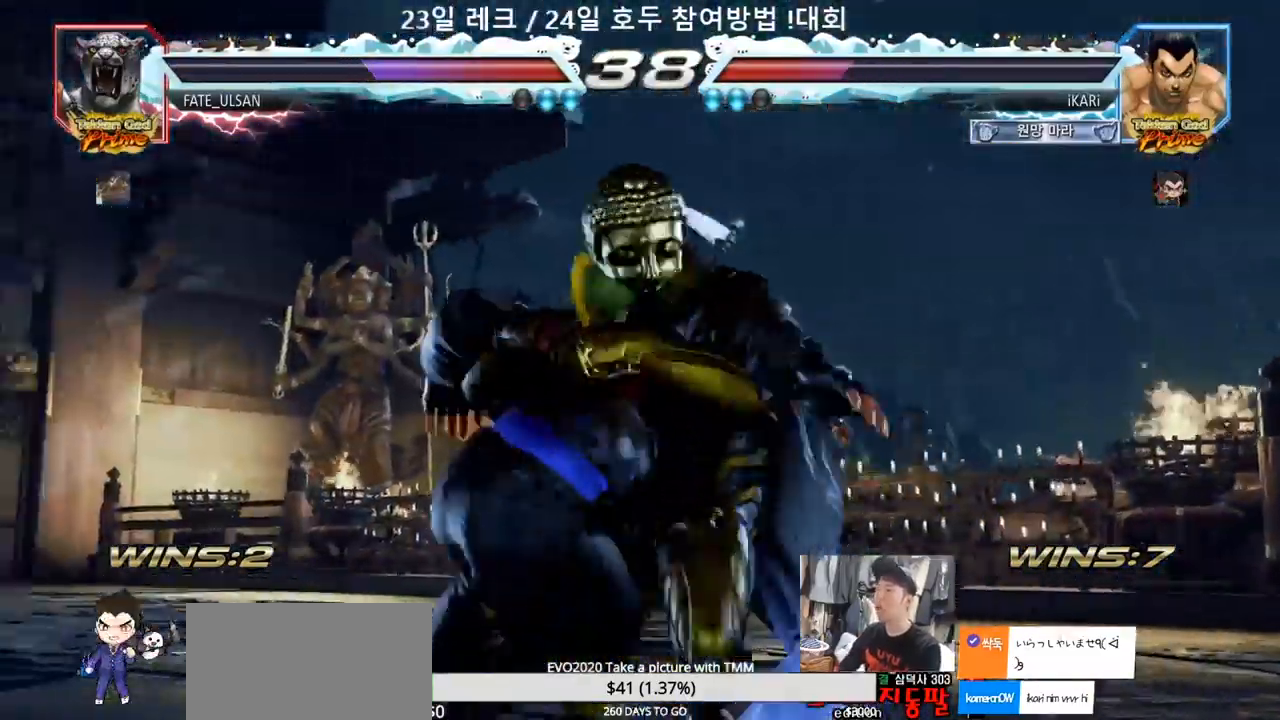
{"buttons": [], "left_stick": "center", "events": [[83, "SQUARE", "down"], [83, "TRIANGLE", "up"], [117, "SQUARE", "up"], [150, "TRIANGLE", "down"], [200, "SQUARE", "down"], [250, "TRIANGLE", "up"], [267, "SQUARE", "up"], [367, "TRIANGLE", "down"], [467, "SQUARE", "down"], [467, "TRIANGLE", "up"], [483, "SQUARE", "up"]]}
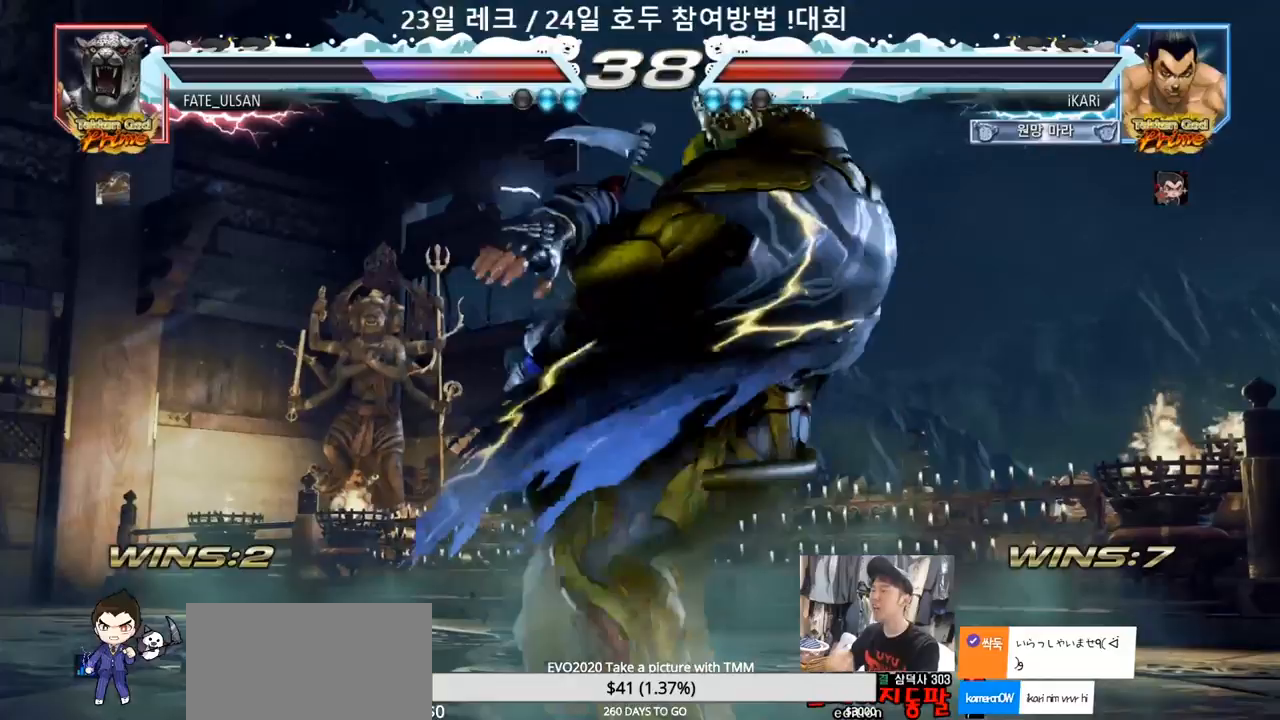
{"buttons": ["SQUARE"], "left_stick": "center", "events": [[33, "TRIANGLE", "down"], [83, "SQUARE", "down"], [117, "TRIANGLE", "up"], [133, "SQUARE", "up"], [167, "TRIANGLE", "down"], [200, "SQUARE", "down"], [250, "SQUARE", "up"], [317, "SQUARE", "down"], [317, "TRIANGLE", "up"], [383, "SQUARE", "up"], [383, "TRIANGLE", "down"], [450, "SQUARE", "down"], [483, "TRIANGLE", "up"]]}
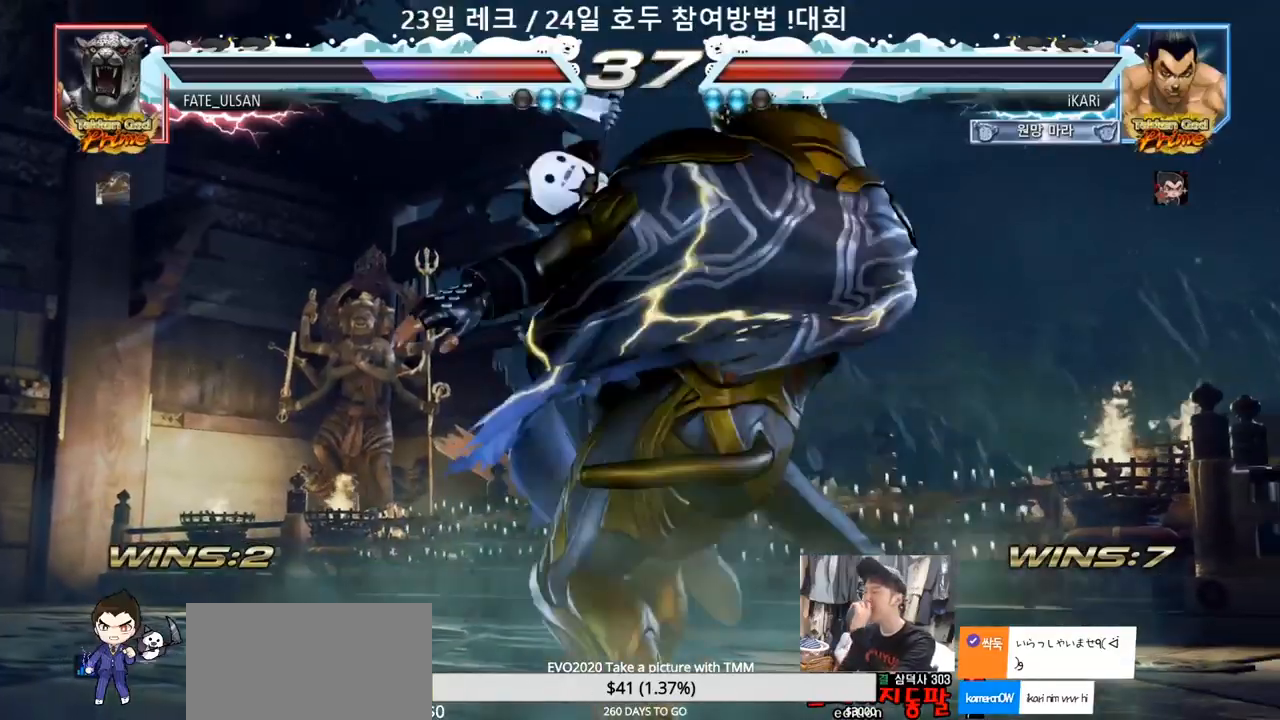
{"buttons": ["SQUARE"], "left_stick": "center", "events": [[17, "SQUARE", "up"], [67, "TRIANGLE", "down"], [83, "SQUARE", "down"], [117, "SQUARE", "up"], [183, "SQUARE", "down"], [183, "TRIANGLE", "up"], [233, "SQUARE", "up"], [250, "TRIANGLE", "down"], [317, "SQUARE", "down"], [333, "TRIANGLE", "up"], [383, "SQUARE", "up"], [433, "TRIANGLE", "down"], [500, "SQUARE", "down"], [500, "TRIANGLE", "up"]]}
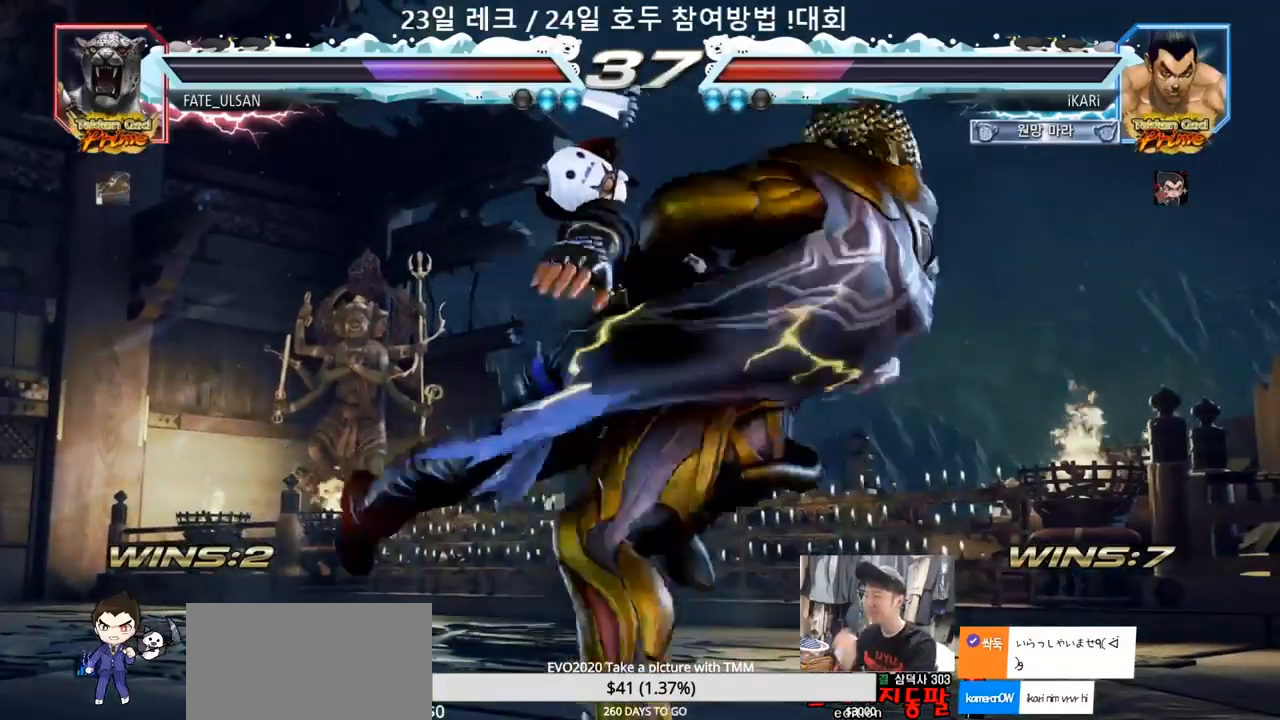
{"buttons": [], "left_stick": "center", "events": [[67, "SQUARE", "up"], [100, "TRIANGLE", "down"], [167, "TRIANGLE", "up"], [183, "SQUARE", "down"], [200, "SQUARE", "up"], [267, "TRIANGLE", "down"], [300, "SQUARE", "down"], [300, "TRIANGLE", "up"], [333, "SQUARE", "up"], [433, "SQUARE", "down"], [450, "SQUARE", "up"], [450, "TRIANGLE", "down"], [500, "TRIANGLE", "up"]]}
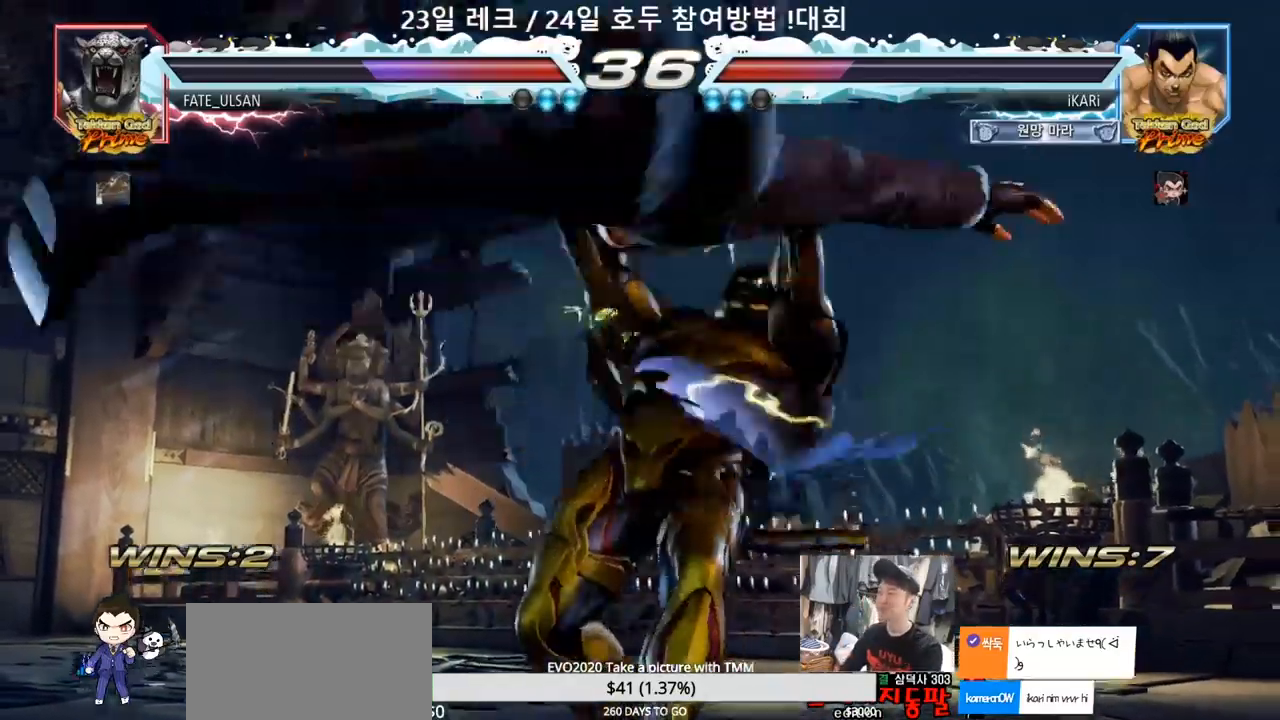
{"buttons": [], "left_stick": "center", "events": [[100, "TRIANGLE", "down"], [133, "TRIANGLE", "up"], [200, "SQUARE", "down"], [217, "SQUARE", "up"], [217, "TRIANGLE", "down"], [267, "TRIANGLE", "up"], [300, "SQUARE", "down"], [317, "TRIANGLE", "down"], [350, "SQUARE", "up"], [383, "TRIANGLE", "up"], [433, "SQUARE", "down"], [450, "TRIANGLE", "down"], [467, "SQUARE", "up"], [483, "TRIANGLE", "up"]]}